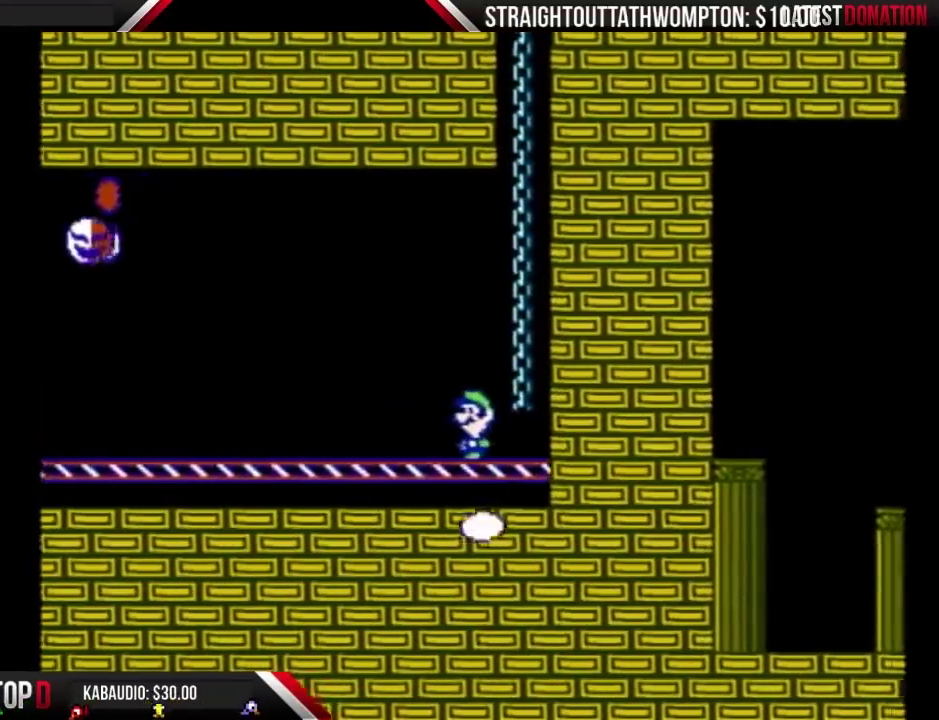
Gameplay with a controller (Nintendo layout); each line is a JSON object with the inputs held at the frame after it. "events" lists button and stick changes between this image and that frame as [ms after this image, input, new state], when the widget could be followed in between. Not read: L3 R3.
{"buttons": ["B", "DPAD_LEFT"], "events": [[267, "DPAD_LEFT", "down"]]}
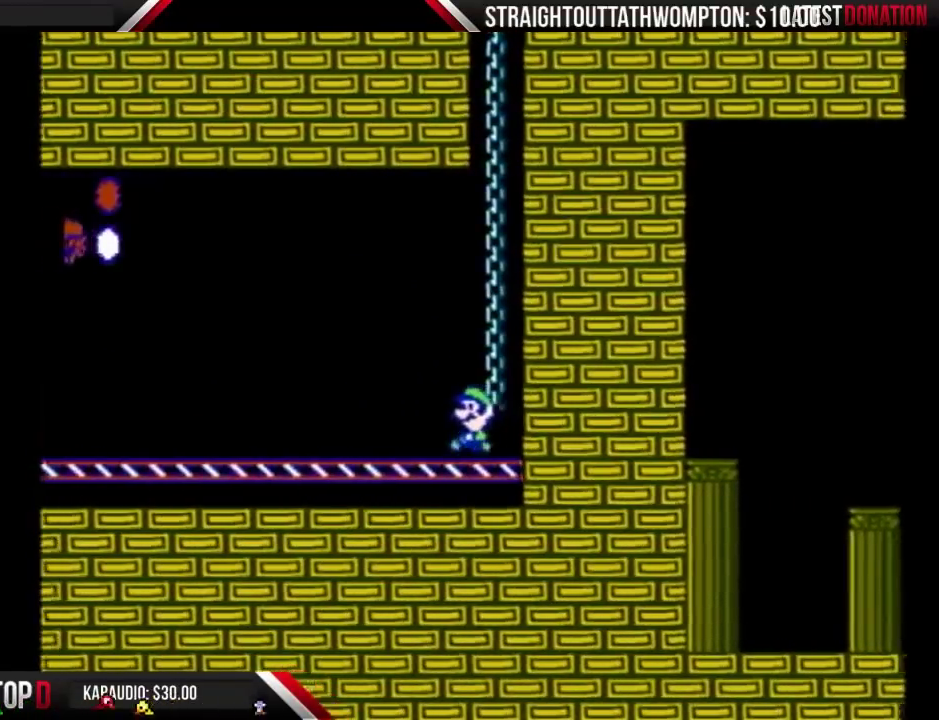
{"buttons": ["B"], "events": [[333, "DPAD_LEFT", "up"]]}
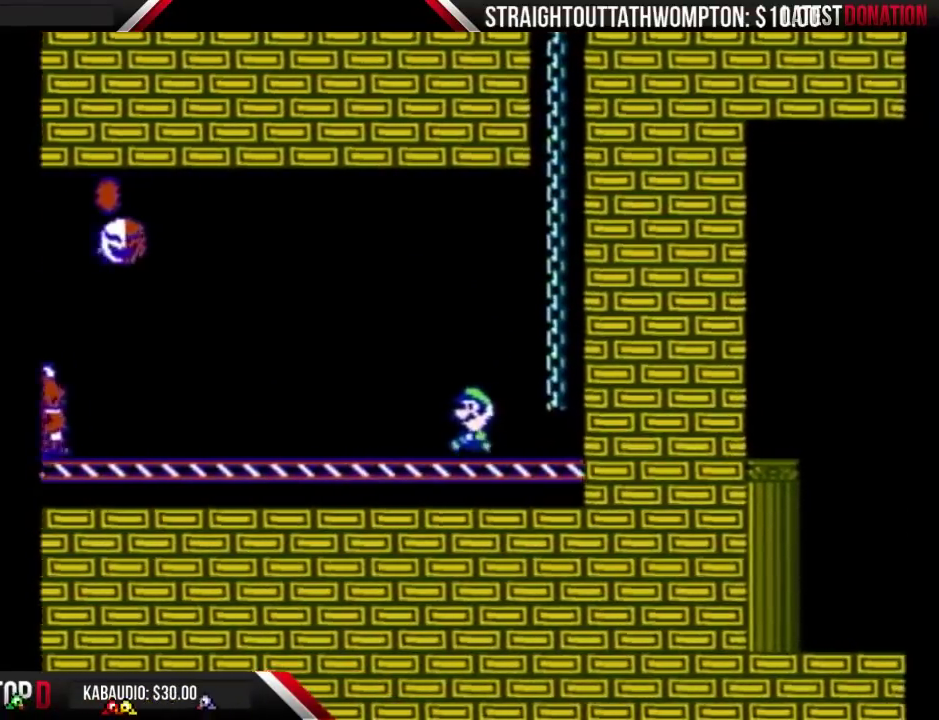
{"buttons": ["B", "DPAD_LEFT"], "events": [[33, "DPAD_LEFT", "down"]]}
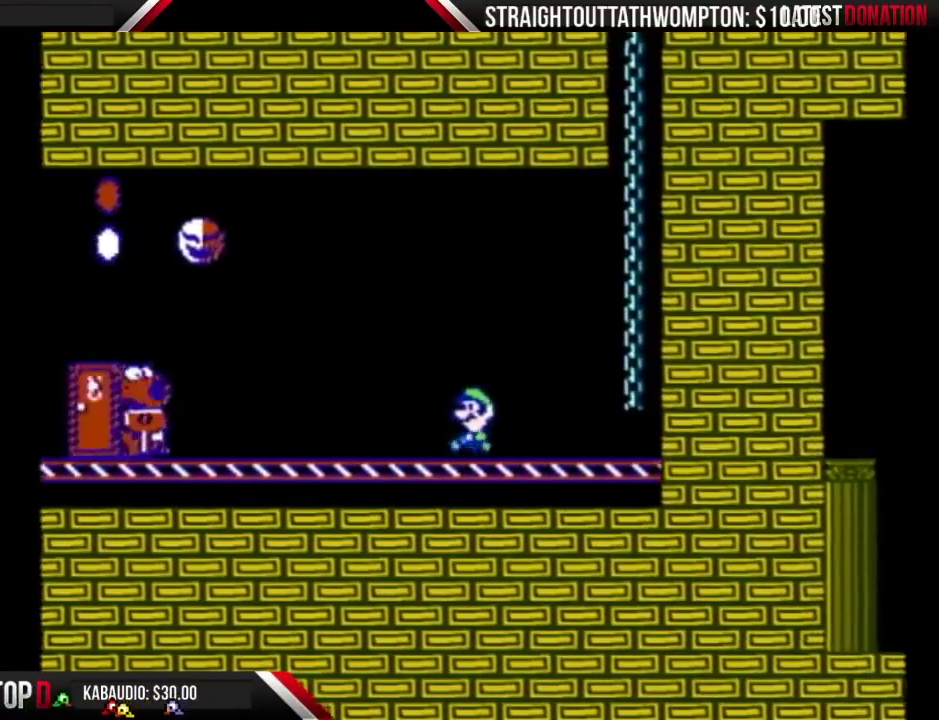
{"buttons": ["A", "B"], "events": [[200, "DPAD_LEFT", "up"], [467, "A", "down"]]}
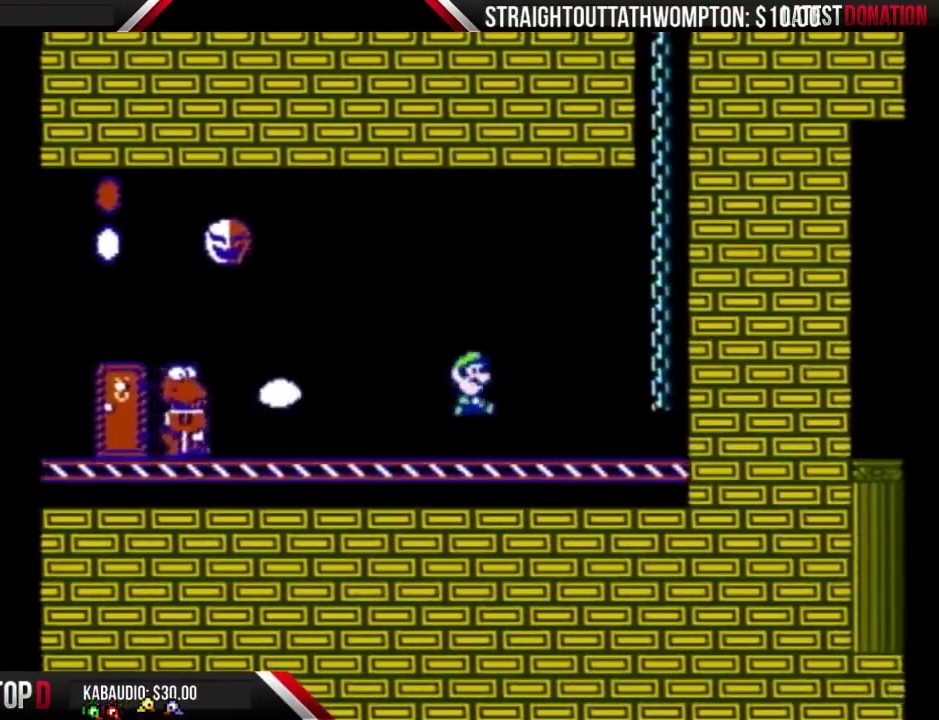
{"buttons": ["DPAD_RIGHT"], "events": [[100, "A", "up"], [100, "DPAD_LEFT", "down"], [200, "DPAD_LEFT", "up"], [267, "B", "up"], [267, "DPAD_RIGHT", "down"]]}
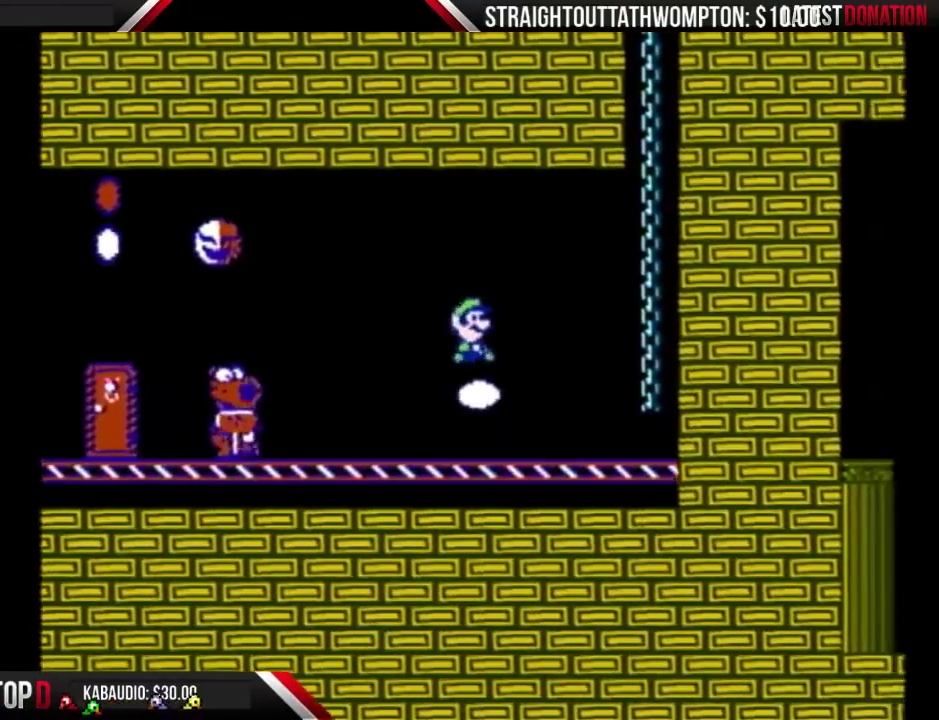
{"buttons": ["B"], "events": [[167, "B", "down"], [167, "DPAD_RIGHT", "up"], [300, "DPAD_LEFT", "down"], [400, "DPAD_LEFT", "up"]]}
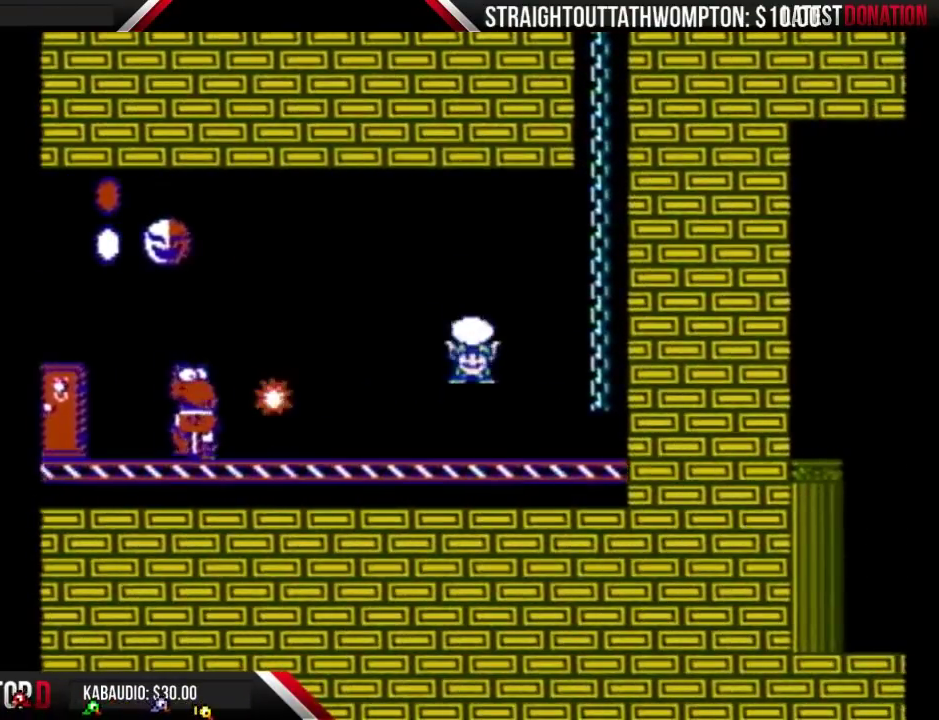
{"buttons": ["A", "B", "DPAD_LEFT"], "events": [[100, "DPAD_LEFT", "down"], [233, "DPAD_LEFT", "up"], [267, "DPAD_RIGHT", "down"], [467, "A", "down"], [467, "DPAD_RIGHT", "up"], [500, "DPAD_LEFT", "down"]]}
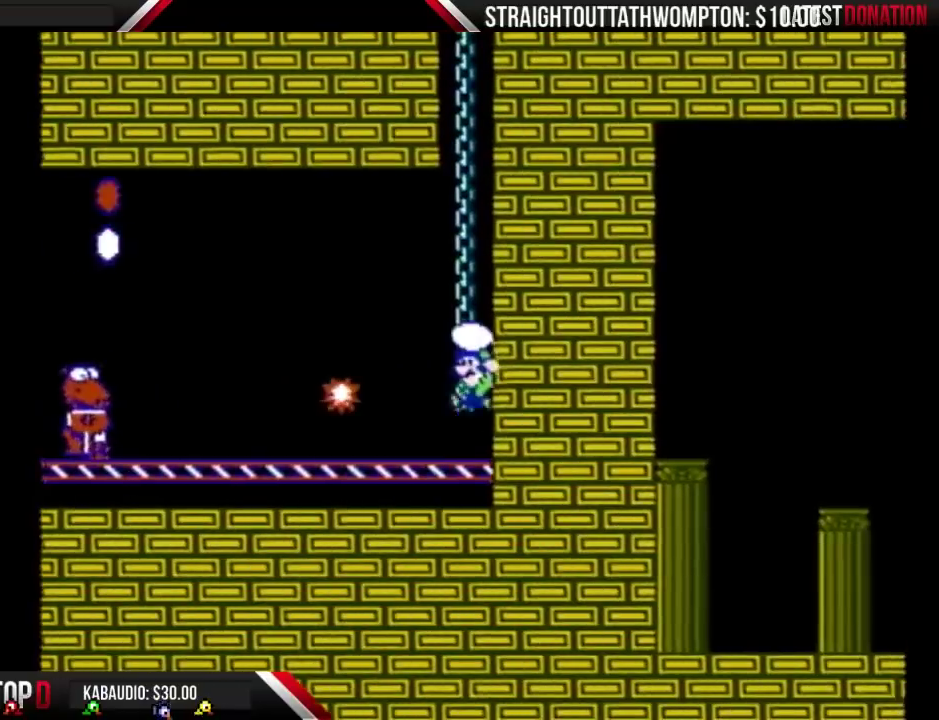
{"buttons": ["A", "B", "DPAD_RIGHT"], "events": [[233, "B", "up"], [300, "B", "down"], [400, "DPAD_LEFT", "up"], [467, "DPAD_RIGHT", "down"]]}
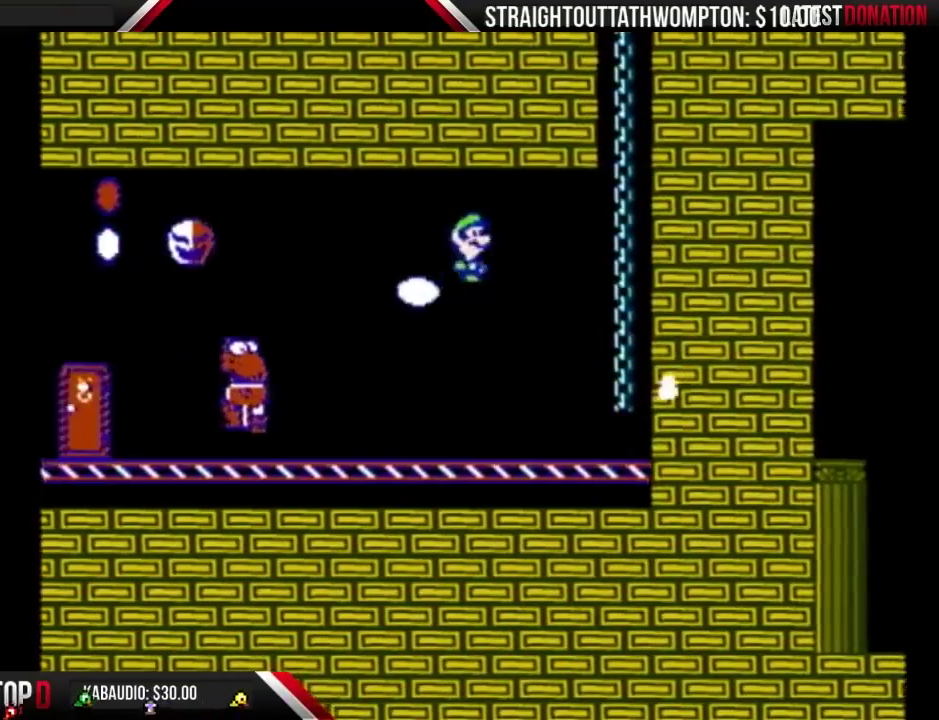
{"buttons": ["B", "DPAD_RIGHT"], "events": [[133, "DPAD_RIGHT", "up"], [300, "DPAD_RIGHT", "down"], [367, "A", "up"]]}
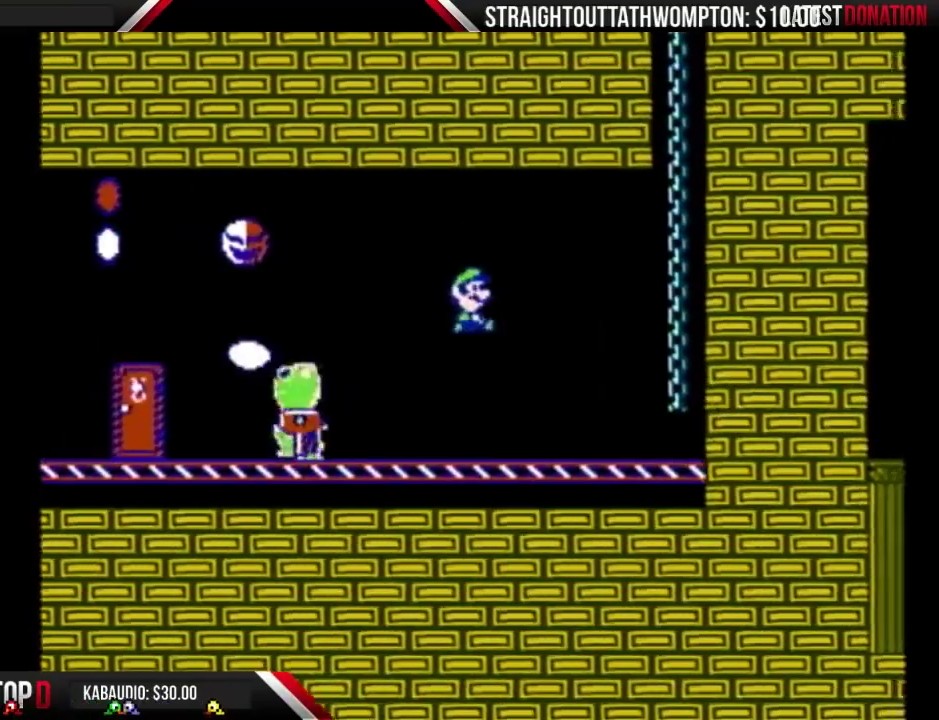
{"buttons": ["B", "DPAD_LEFT"], "events": [[100, "DPAD_RIGHT", "up"], [200, "DPAD_LEFT", "down"], [367, "DPAD_LEFT", "up"], [500, "DPAD_LEFT", "down"]]}
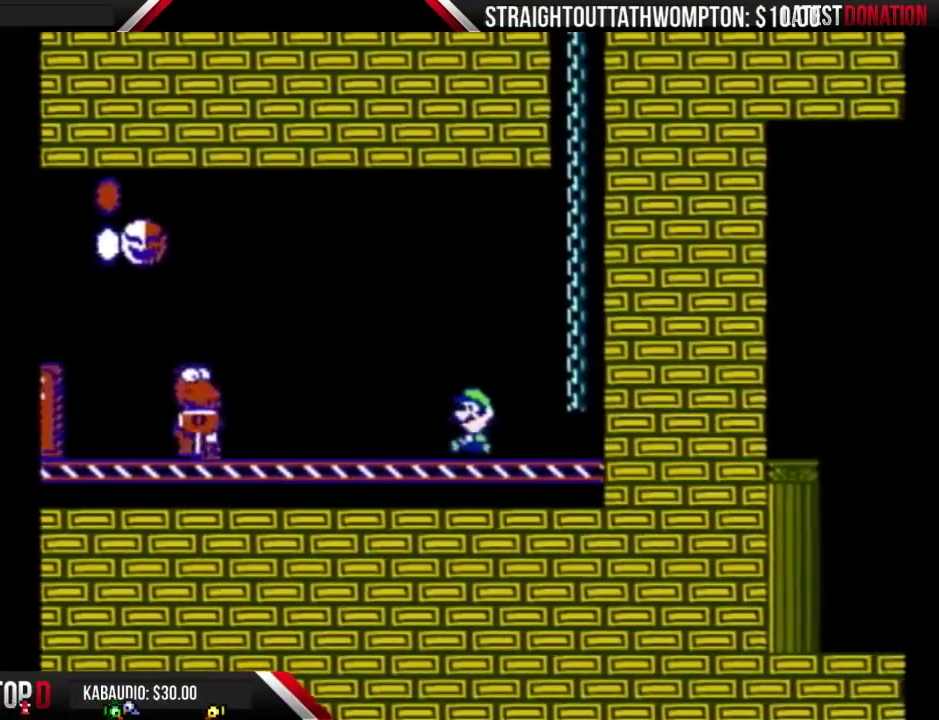
{"buttons": ["B"], "events": [[233, "DPAD_LEFT", "up"], [367, "DPAD_LEFT", "down"], [500, "DPAD_LEFT", "up"]]}
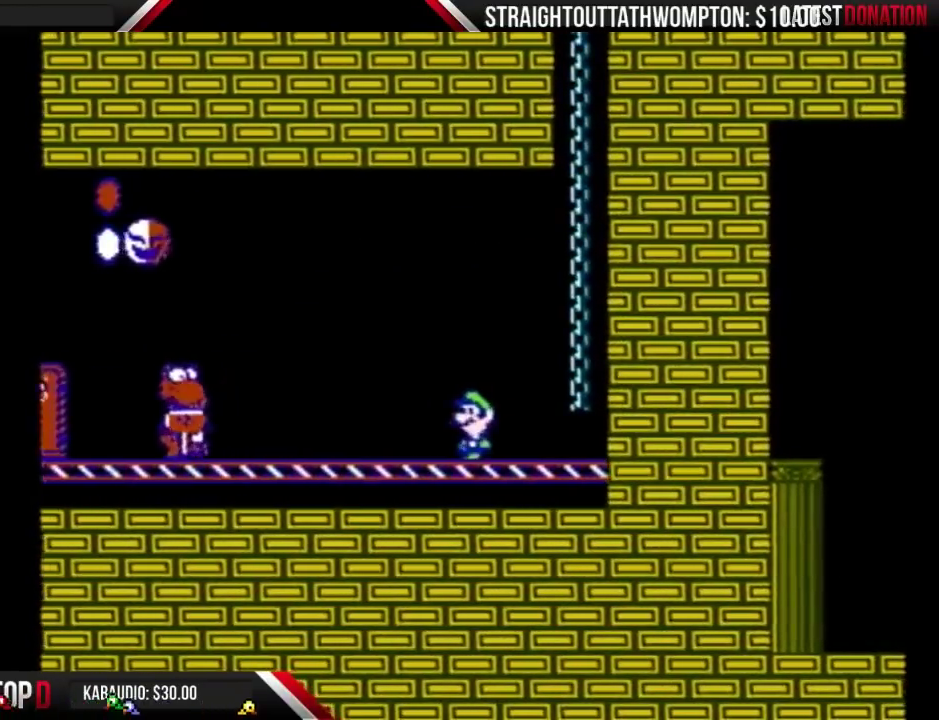
{"buttons": ["B"], "events": [[100, "DPAD_LEFT", "down"], [233, "DPAD_LEFT", "up"], [300, "DPAD_LEFT", "down"], [433, "DPAD_LEFT", "up"]]}
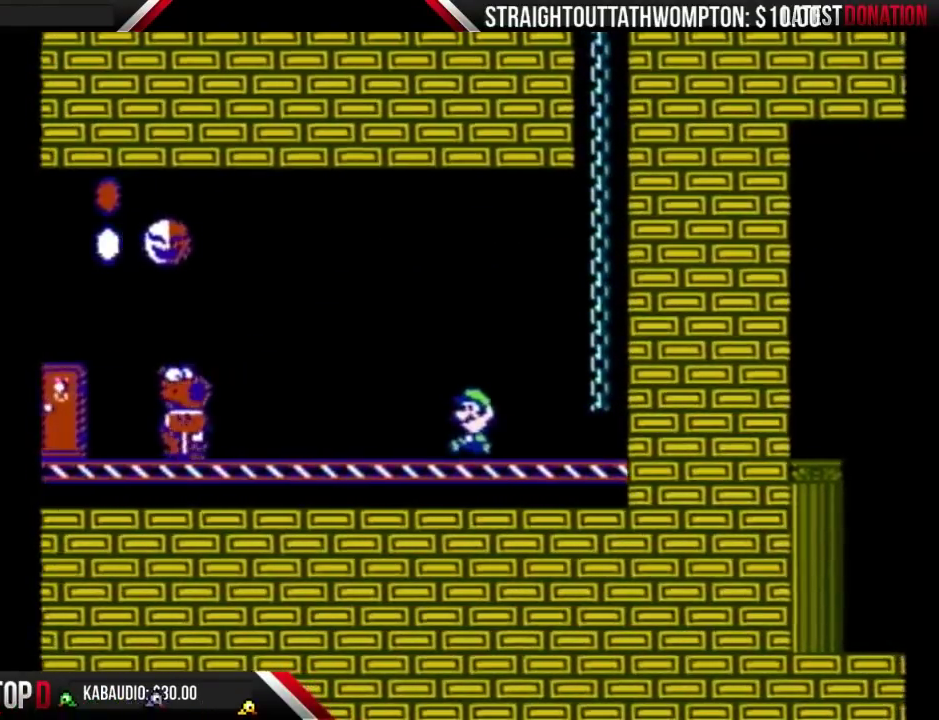
{"buttons": ["B", "DPAD_RIGHT"], "events": [[33, "DPAD_LEFT", "down"], [167, "DPAD_LEFT", "up"], [200, "A", "down"], [400, "DPAD_RIGHT", "down"], [433, "A", "up"]]}
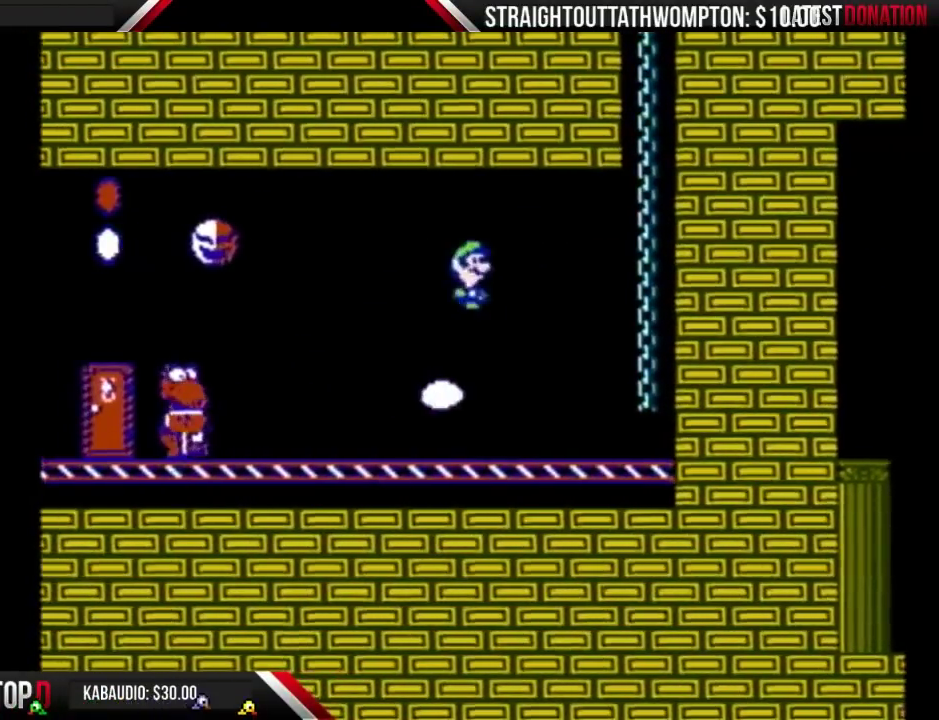
{"buttons": ["B"], "events": [[167, "DPAD_RIGHT", "up"], [200, "DPAD_LEFT", "down"], [367, "DPAD_LEFT", "up"]]}
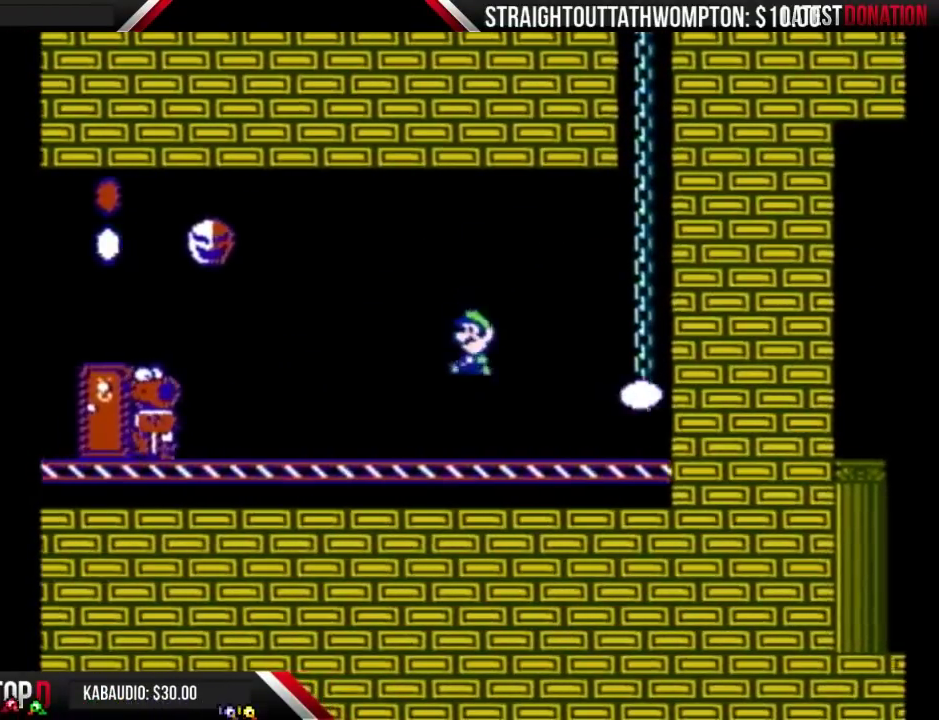
{"buttons": ["B", "DPAD_LEFT"], "events": [[267, "DPAD_RIGHT", "down"], [333, "A", "down"], [367, "DPAD_RIGHT", "up"], [433, "DPAD_LEFT", "down"], [500, "A", "up"]]}
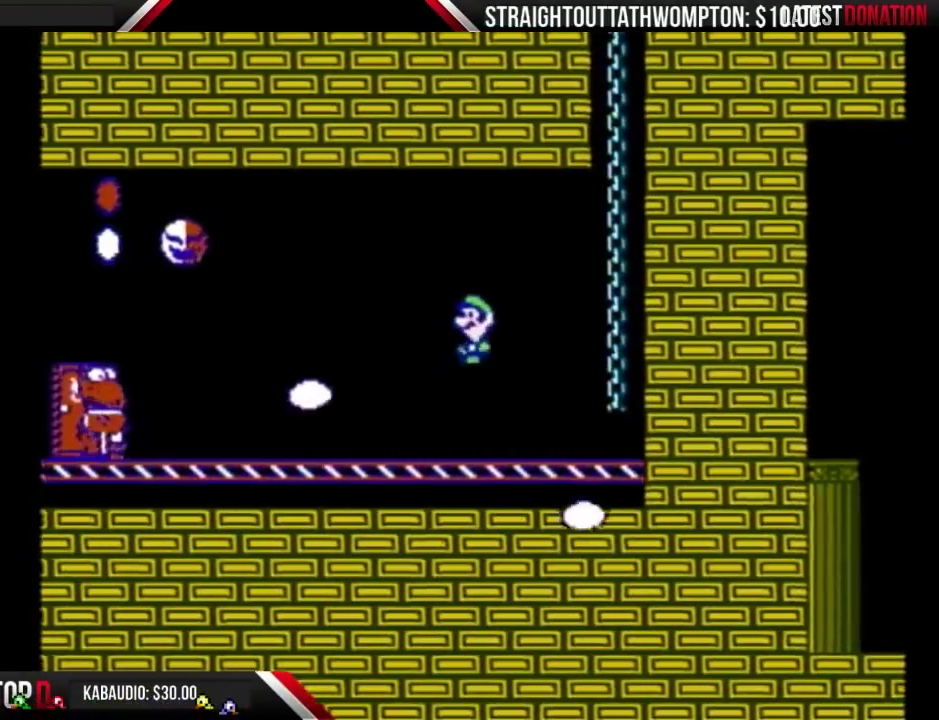
{"buttons": [], "events": [[67, "DPAD_LEFT", "up"], [200, "DPAD_RIGHT", "down"], [267, "B", "up"], [367, "DPAD_LEFT", "down"], [367, "DPAD_RIGHT", "up"], [500, "DPAD_LEFT", "up"]]}
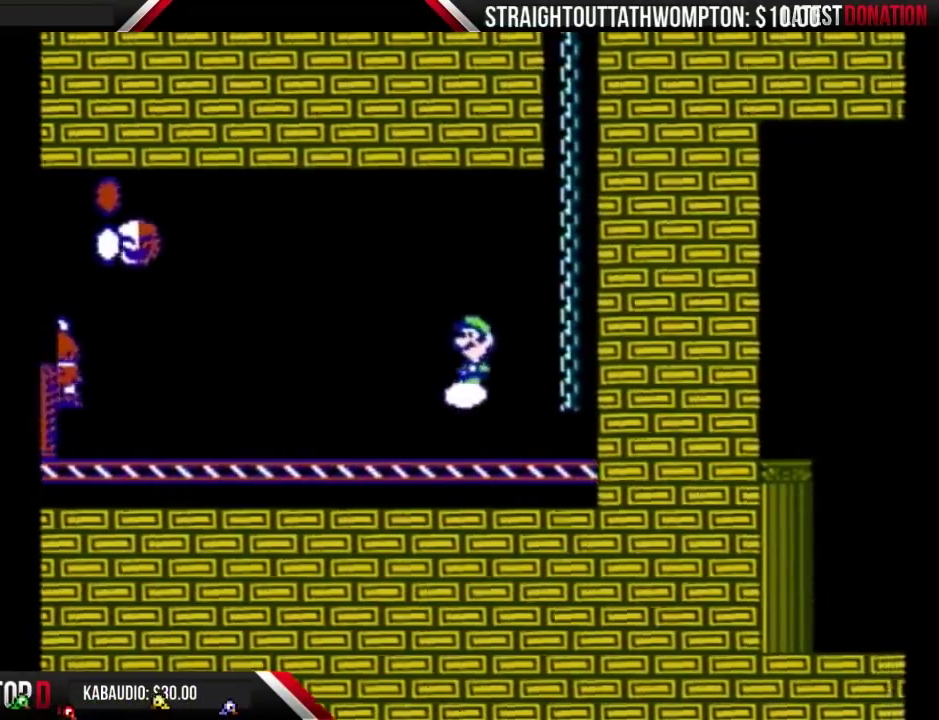
{"buttons": ["B"], "events": [[33, "B", "down"], [267, "DPAD_LEFT", "down"], [433, "DPAD_LEFT", "up"]]}
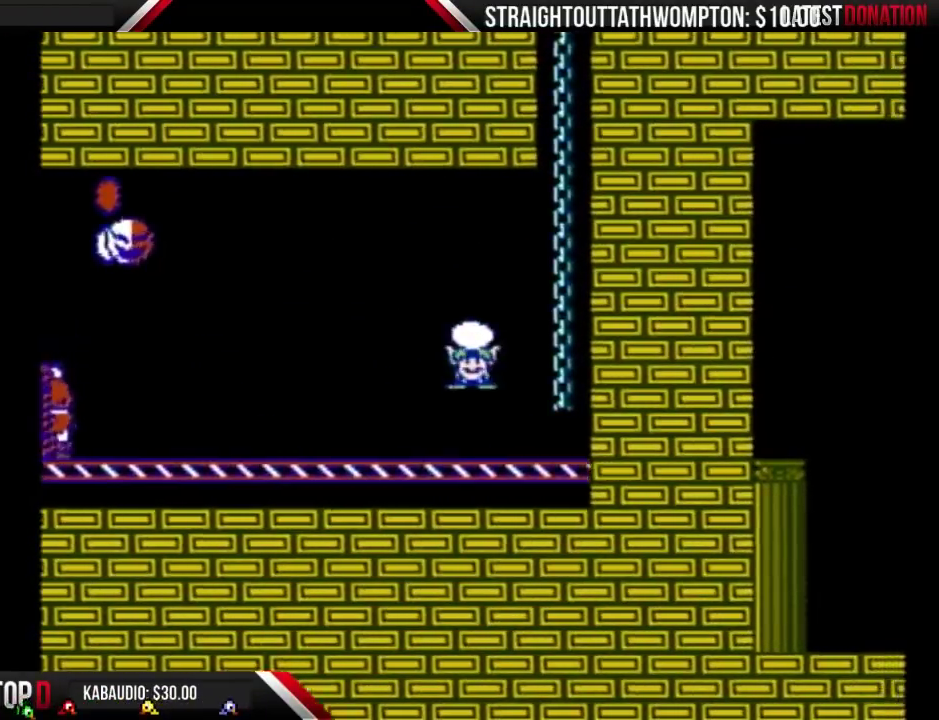
{"buttons": ["A", "DPAD_LEFT"], "events": [[67, "DPAD_LEFT", "down"], [233, "DPAD_LEFT", "up"], [300, "DPAD_LEFT", "down"], [367, "A", "down"], [500, "B", "up"]]}
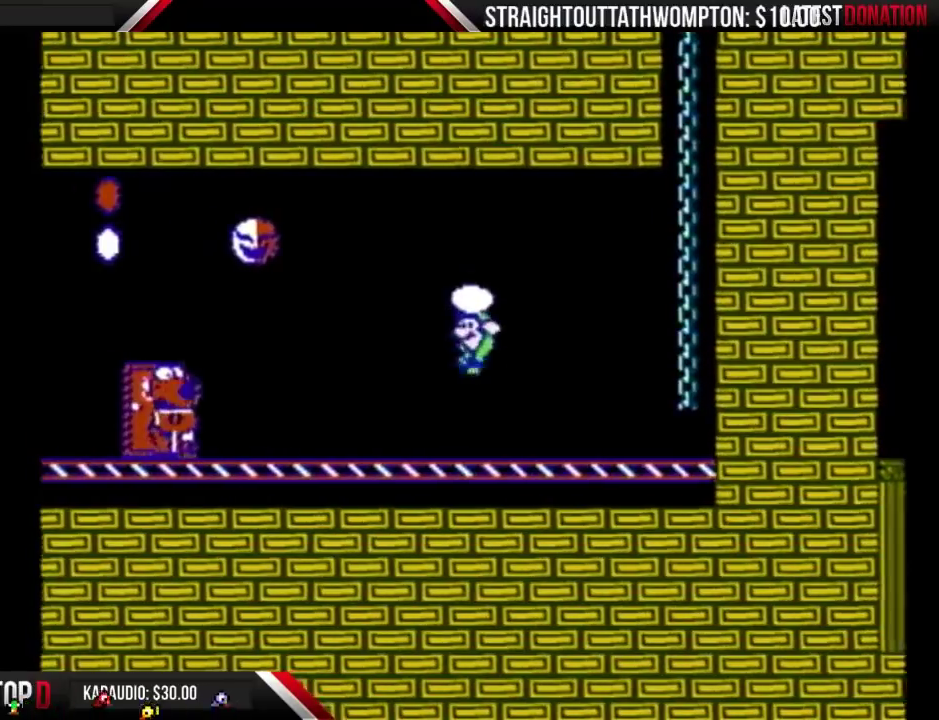
{"buttons": ["B", "DPAD_RIGHT"], "events": [[67, "B", "down"], [67, "DPAD_LEFT", "up"], [167, "DPAD_RIGHT", "down"], [367, "A", "up"]]}
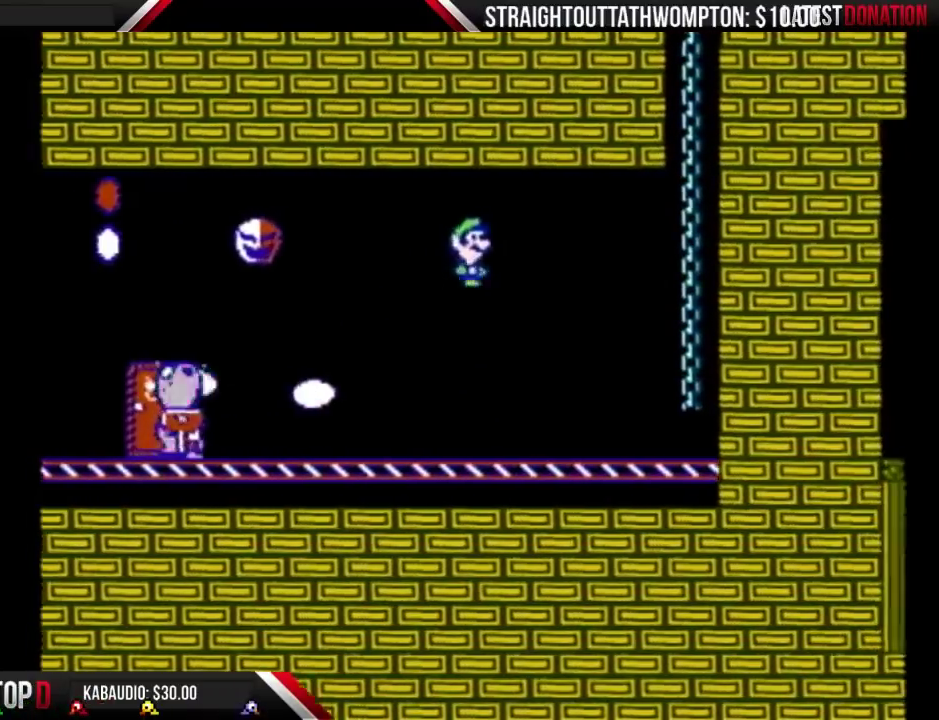
{"buttons": ["B", "DPAD_RIGHT"], "events": [[200, "DPAD_RIGHT", "up"], [300, "DPAD_LEFT", "down"], [367, "DPAD_LEFT", "up"], [400, "DPAD_RIGHT", "down"]]}
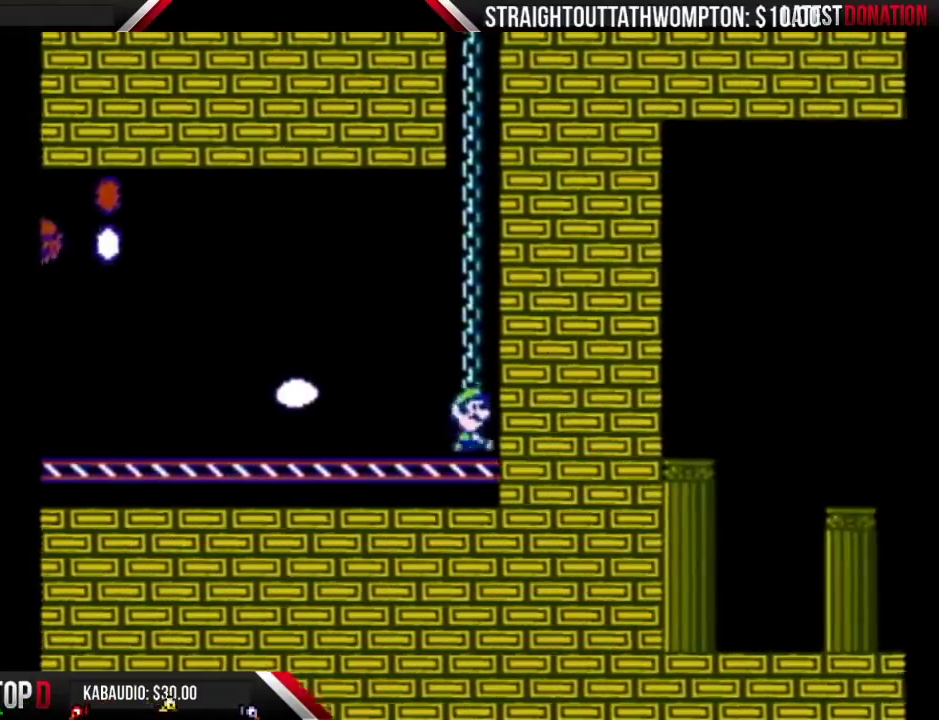
{"buttons": ["B", "DPAD_LEFT"], "events": [[67, "A", "down"], [100, "DPAD_RIGHT", "up"], [267, "DPAD_LEFT", "down"], [400, "A", "up"]]}
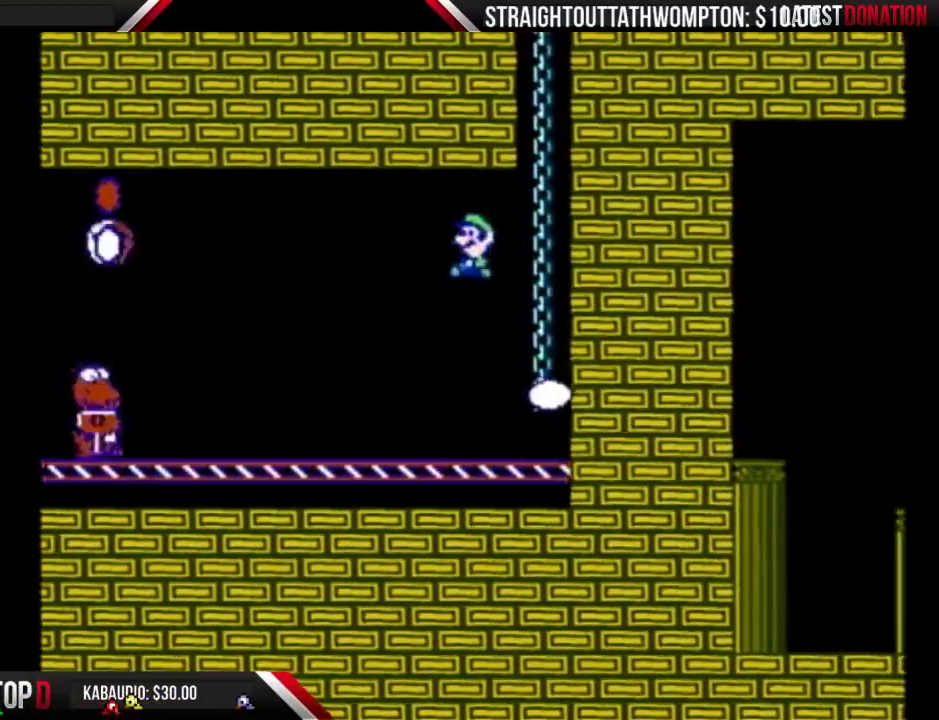
{"buttons": ["B", "DPAD_RIGHT"], "events": [[133, "DPAD_LEFT", "up"], [233, "DPAD_RIGHT", "down"]]}
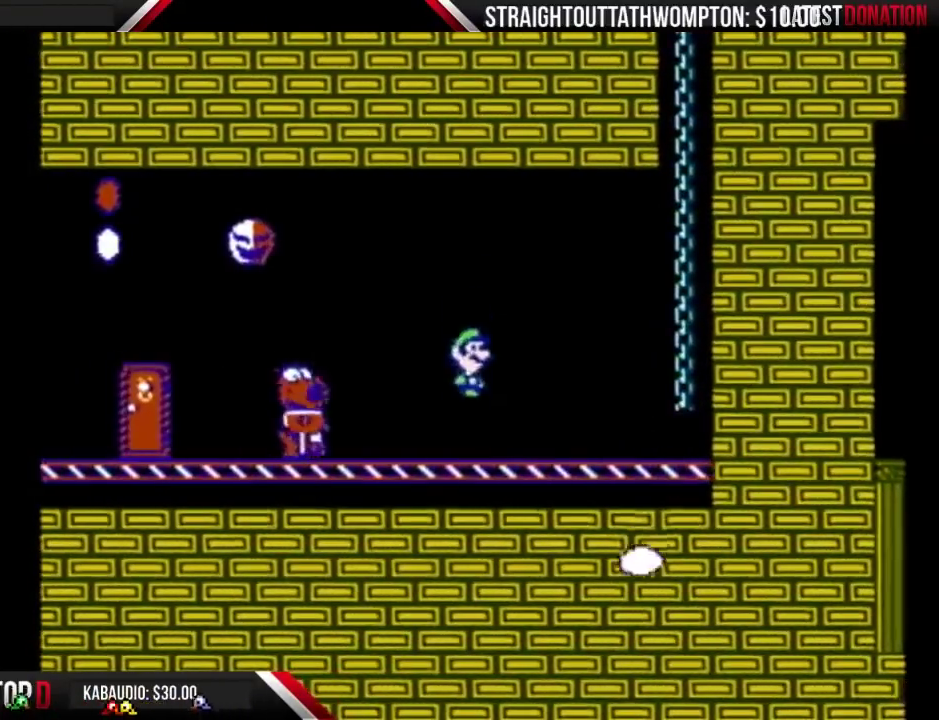
{"buttons": ["A", "B"], "events": [[133, "DPAD_RIGHT", "up"], [233, "DPAD_LEFT", "down"], [367, "DPAD_LEFT", "up"], [433, "A", "down"]]}
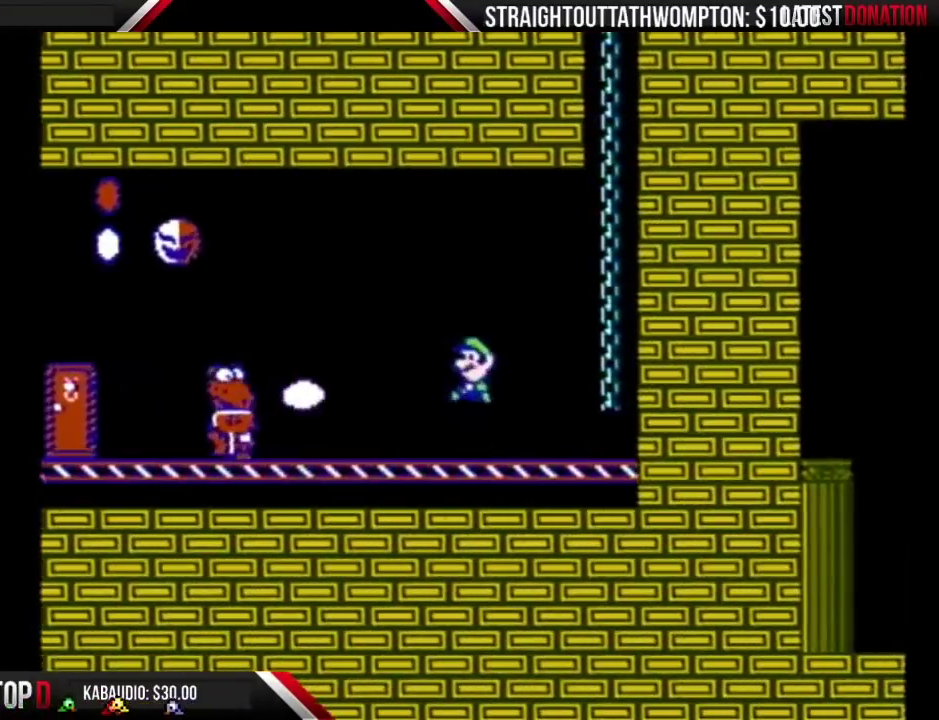
{"buttons": ["DPAD_LEFT"], "events": [[67, "A", "up"], [133, "DPAD_LEFT", "down"], [233, "B", "up"], [233, "DPAD_LEFT", "up"], [300, "DPAD_RIGHT", "down"], [433, "DPAD_RIGHT", "up"], [467, "DPAD_LEFT", "down"]]}
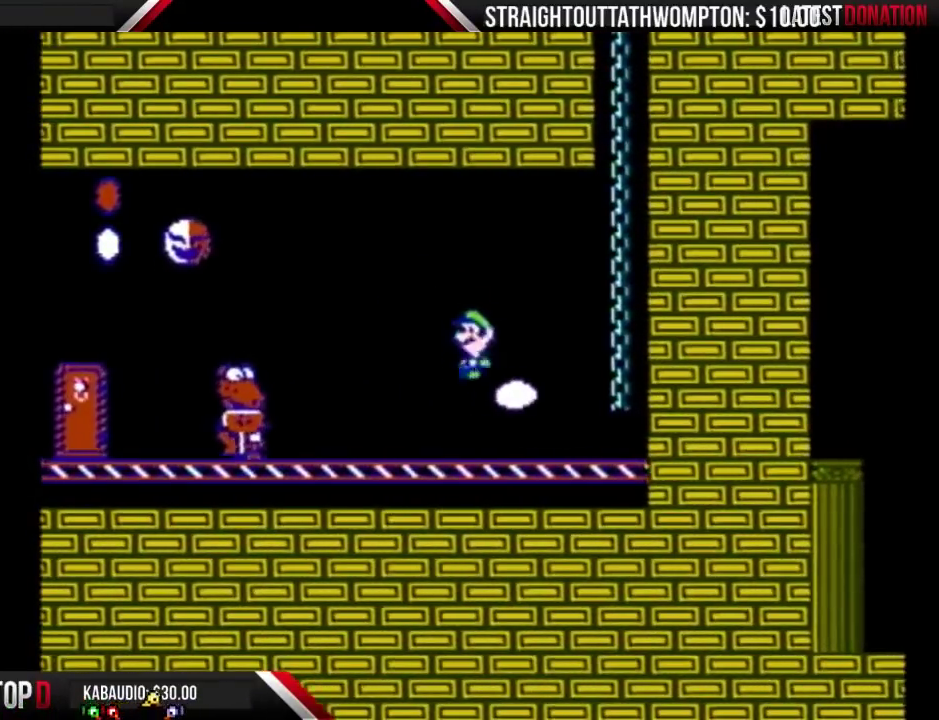
{"buttons": ["A", "B", "DPAD_RIGHT"], "events": [[33, "B", "down"], [67, "DPAD_LEFT", "up"], [367, "A", "down"], [467, "DPAD_RIGHT", "down"]]}
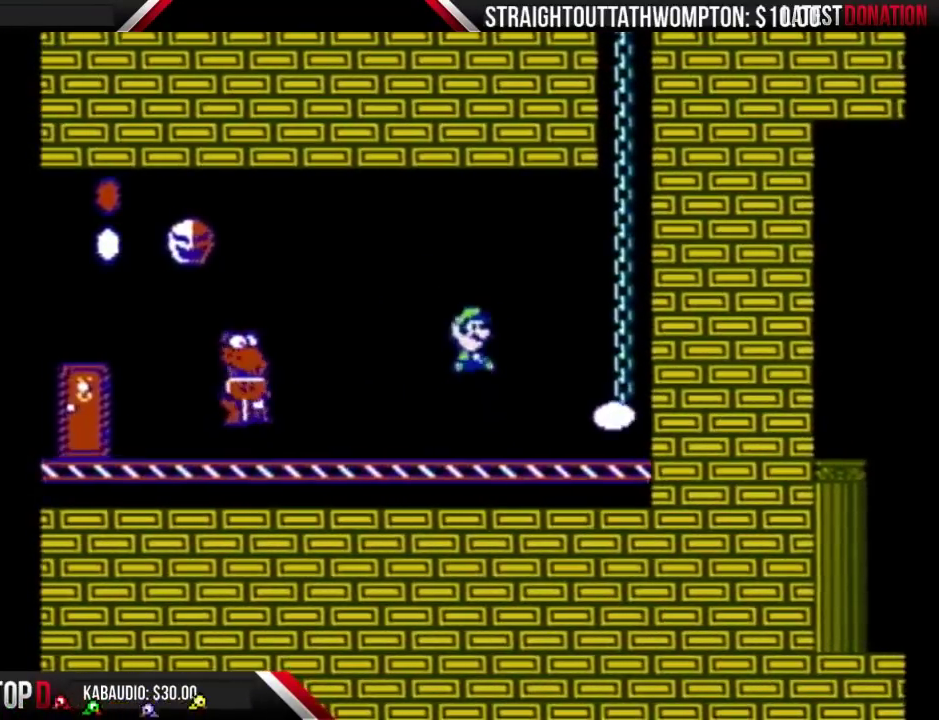
{"buttons": ["B", "DPAD_RIGHT"], "events": [[133, "DPAD_RIGHT", "up"], [167, "DPAD_LEFT", "down"], [367, "DPAD_LEFT", "up"], [367, "DPAD_RIGHT", "down"], [400, "A", "up"]]}
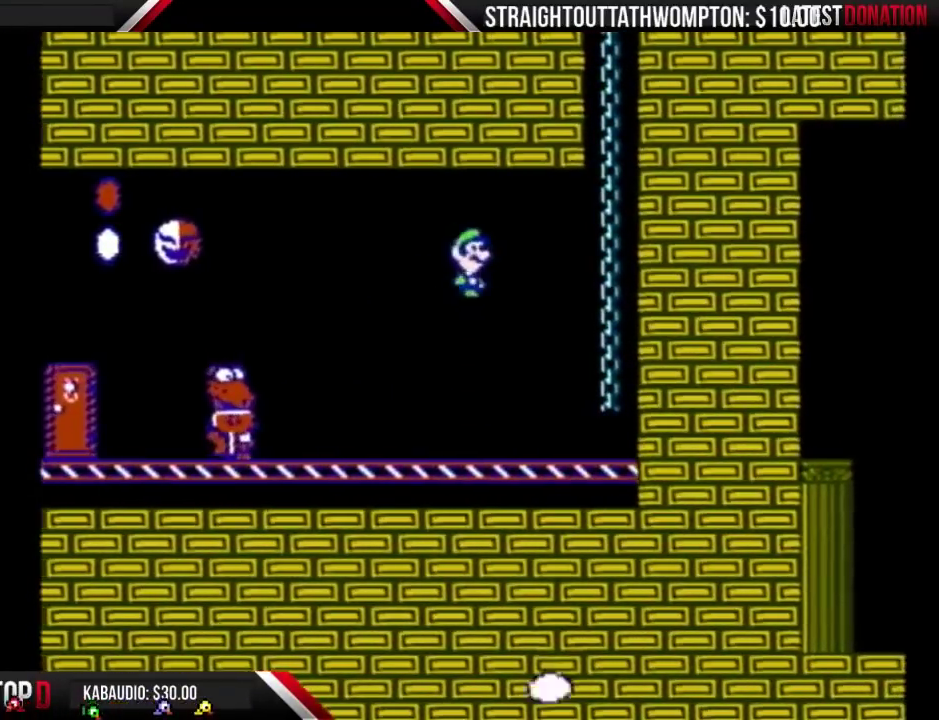
{"buttons": ["B", "DPAD_LEFT"], "events": [[33, "DPAD_RIGHT", "up"], [100, "DPAD_LEFT", "down"], [267, "DPAD_LEFT", "up"], [300, "DPAD_RIGHT", "down"], [433, "DPAD_RIGHT", "up"], [467, "DPAD_LEFT", "down"]]}
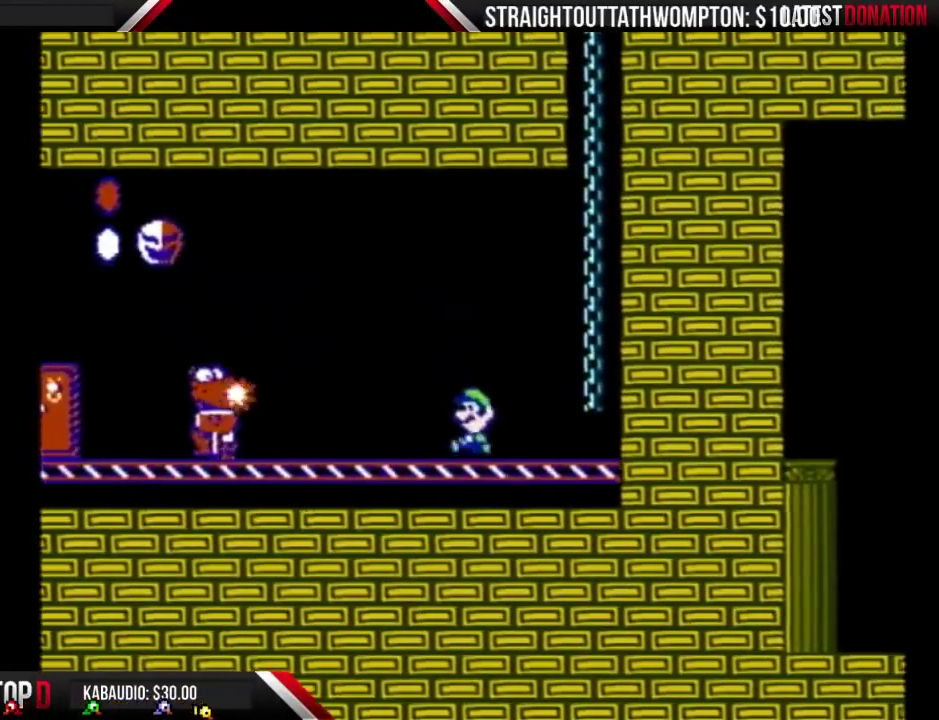
{"buttons": ["B", "DPAD_LEFT"], "events": [[67, "A", "down"], [67, "DPAD_LEFT", "up"], [233, "A", "up"], [333, "DPAD_LEFT", "down"]]}
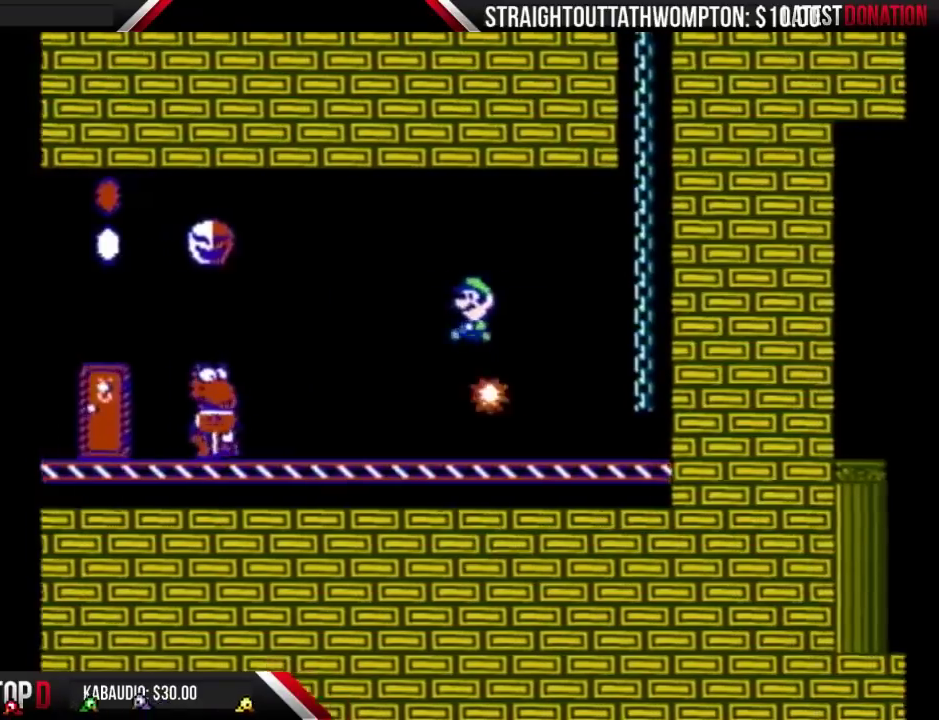
{"buttons": ["B", "DPAD_RIGHT"], "events": [[100, "DPAD_LEFT", "up"], [133, "DPAD_RIGHT", "down"]]}
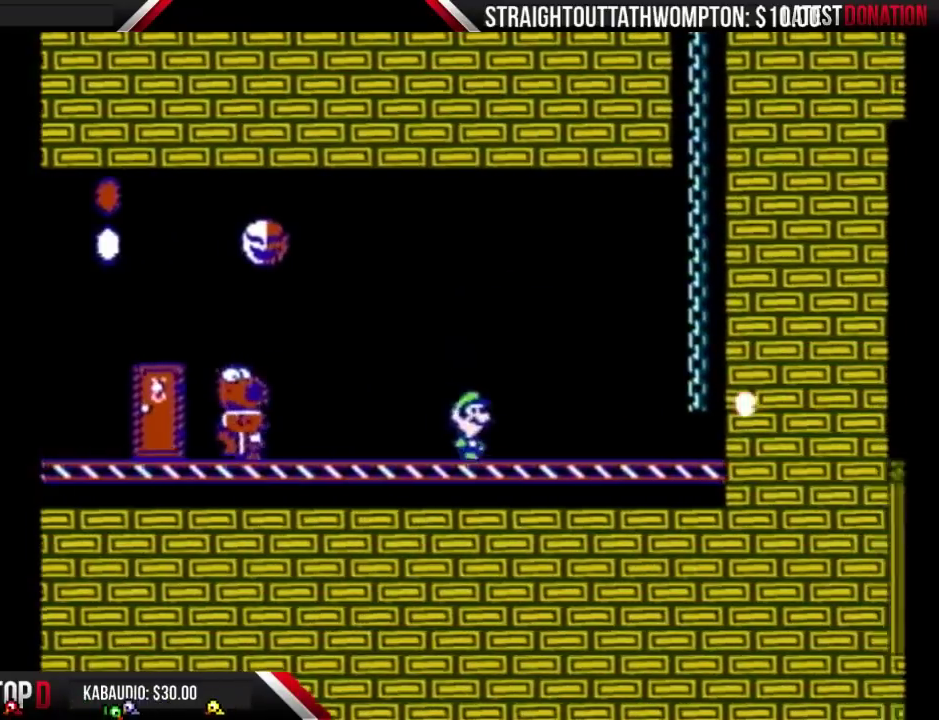
{"buttons": ["DPAD_RIGHT"], "events": [[33, "DPAD_RIGHT", "up"], [133, "DPAD_LEFT", "down"], [167, "A", "down"], [233, "DPAD_LEFT", "up"], [333, "A", "up"], [433, "DPAD_RIGHT", "down"], [467, "B", "up"]]}
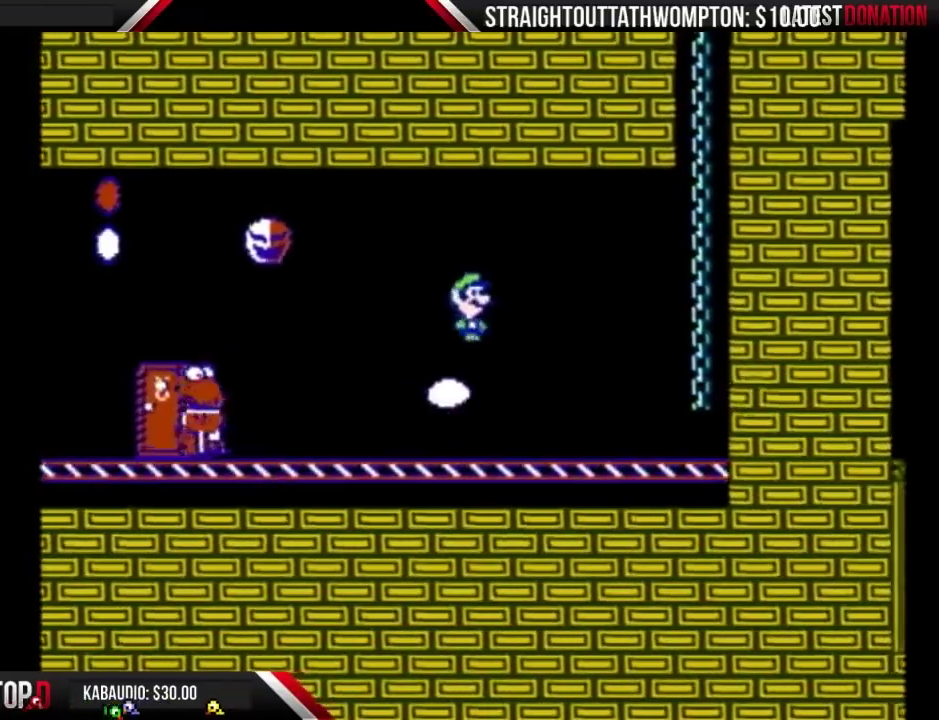
{"buttons": ["B", "DPAD_LEFT"], "events": [[333, "DPAD_RIGHT", "up"], [367, "B", "down"], [400, "DPAD_LEFT", "down"]]}